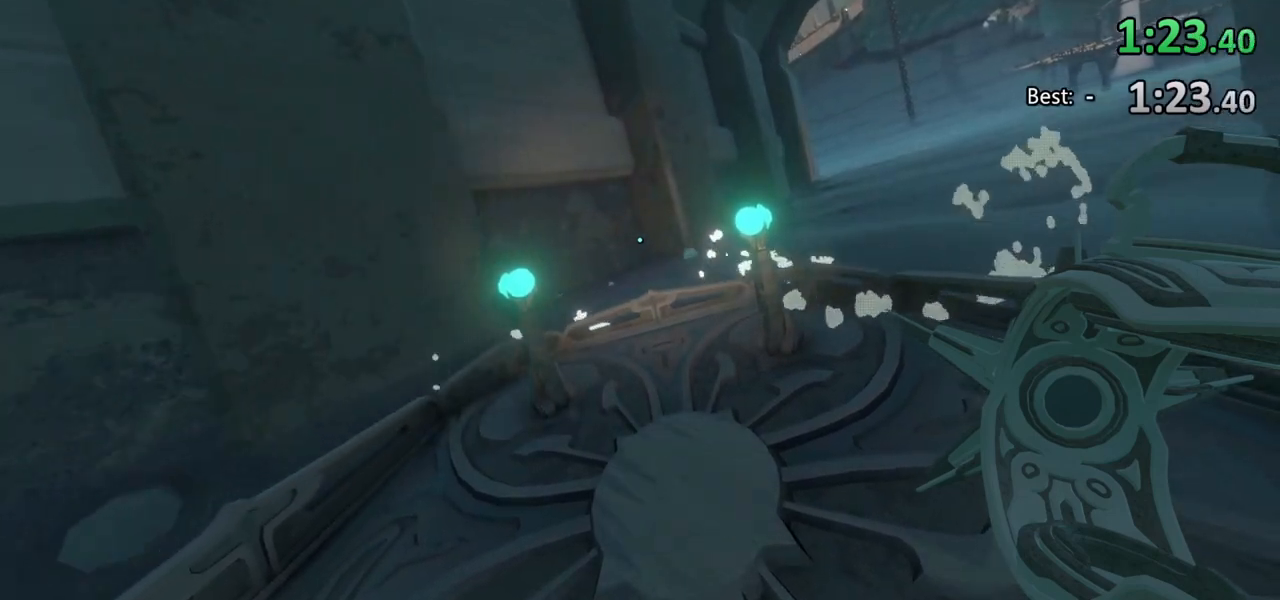
Gameplay with keyboard and mouse; each line is a JSON object with the keys and mouse buttons held at the frame after it. "events" lists presses ("down") and releases ("up") of "a", "ctrl", "d", "e", "f", "q", "r", "s", "shift", "space", "tab", "w", "mouse_left", "mouse_wheel", "mouse_right", "mouse_mb4" and "mouse_mb5" between this image and that frame as [ms after this image, input, new state], when the widget could be followed in between. "mouse_left", "mouse_wheel", "mouse_right", "mouse_mb4", "mouse_mb5" = the "left", "wheel", "right", "mb4", "mb5" buttons of the "mouse" list. No other keys are recorded. "wheel" means that the mouse wheel is clicked or scrolled. Mouse movement is not recorded.
{"keys": ["f"], "mouse": [], "events": [[500, "f", "down"]]}
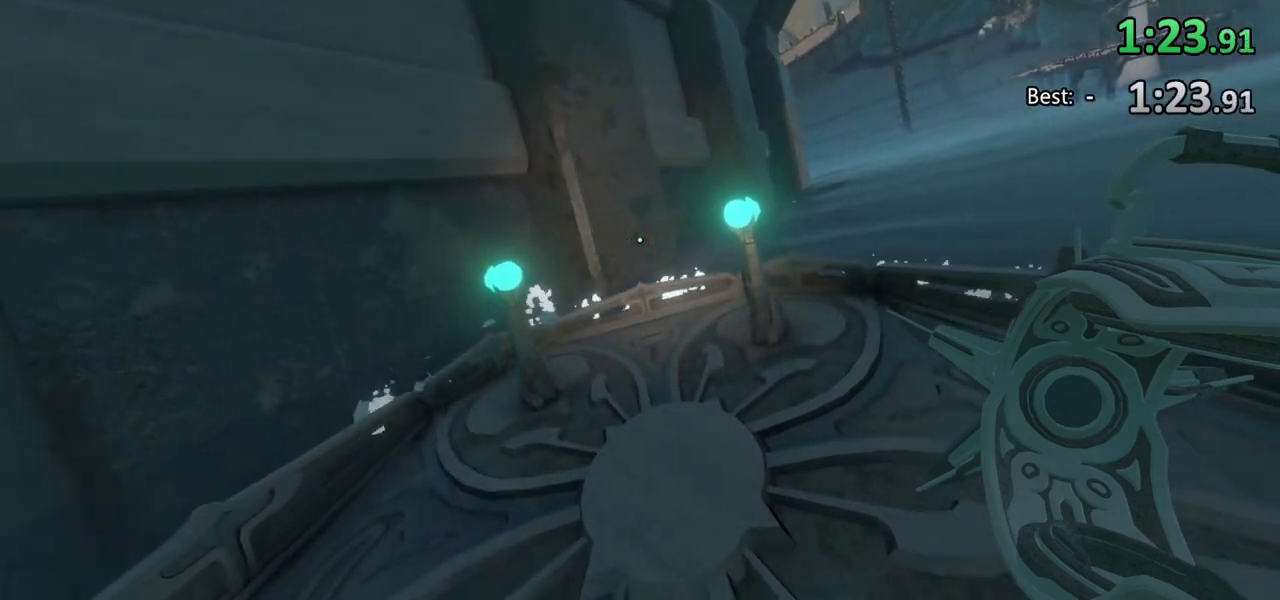
{"keys": ["a", "s"], "mouse": [], "events": [[100, "f", "up"], [200, "a", "down"], [500, "s", "down"]]}
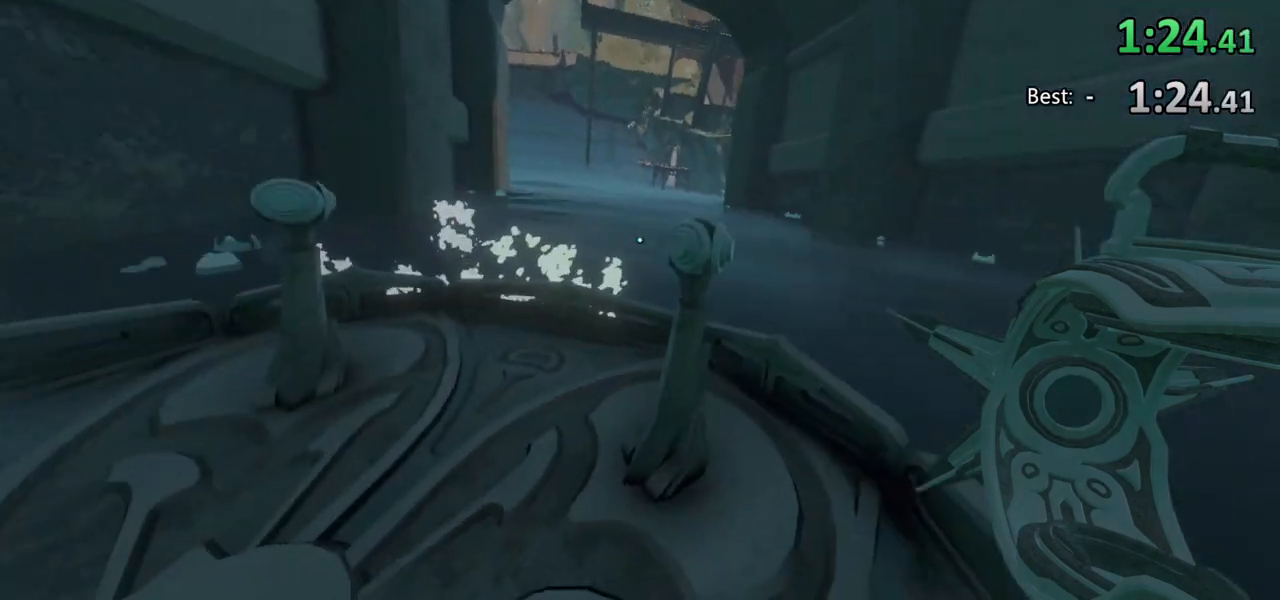
{"keys": ["a", "s"], "mouse": [], "events": [[333, "s", "up"], [367, "f", "down"], [500, "f", "up"], [500, "s", "down"]]}
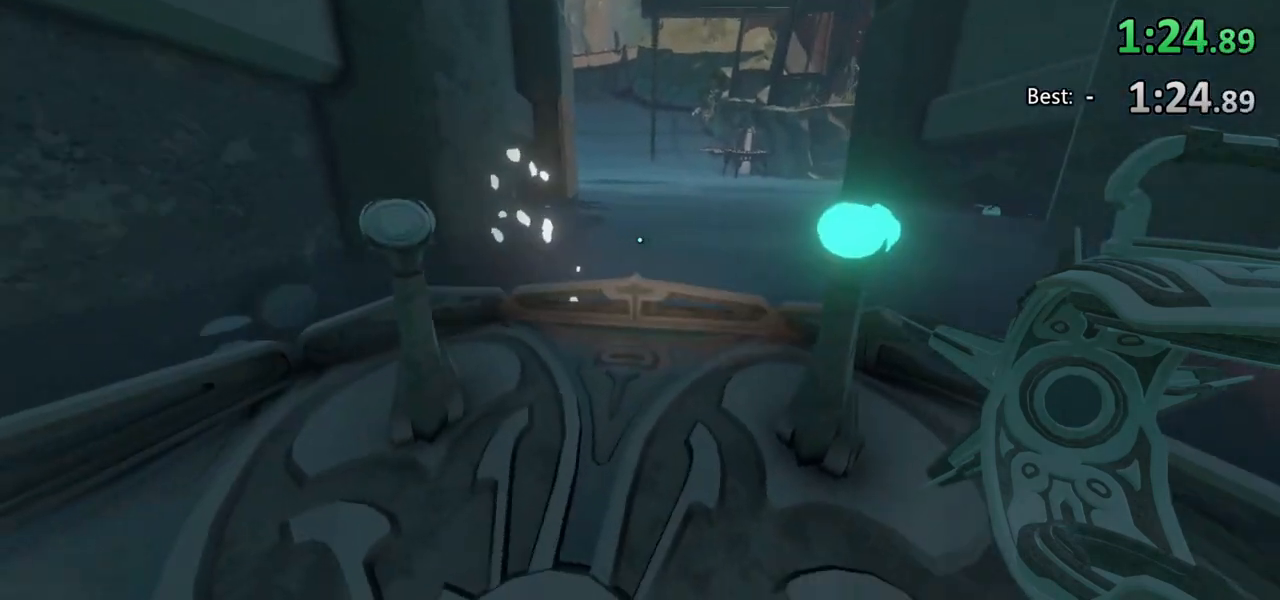
{"keys": ["d", "s"], "mouse": [], "events": [[300, "a", "up"], [500, "d", "down"]]}
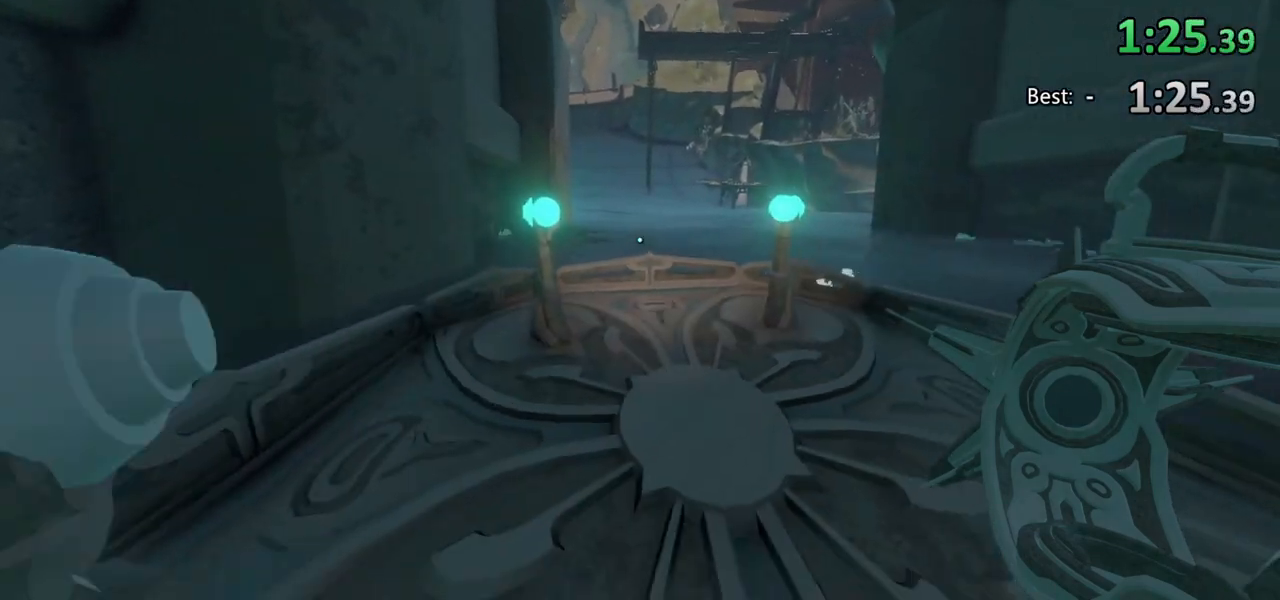
{"keys": [], "mouse": [], "events": [[167, "d", "up"], [167, "s", "up"]]}
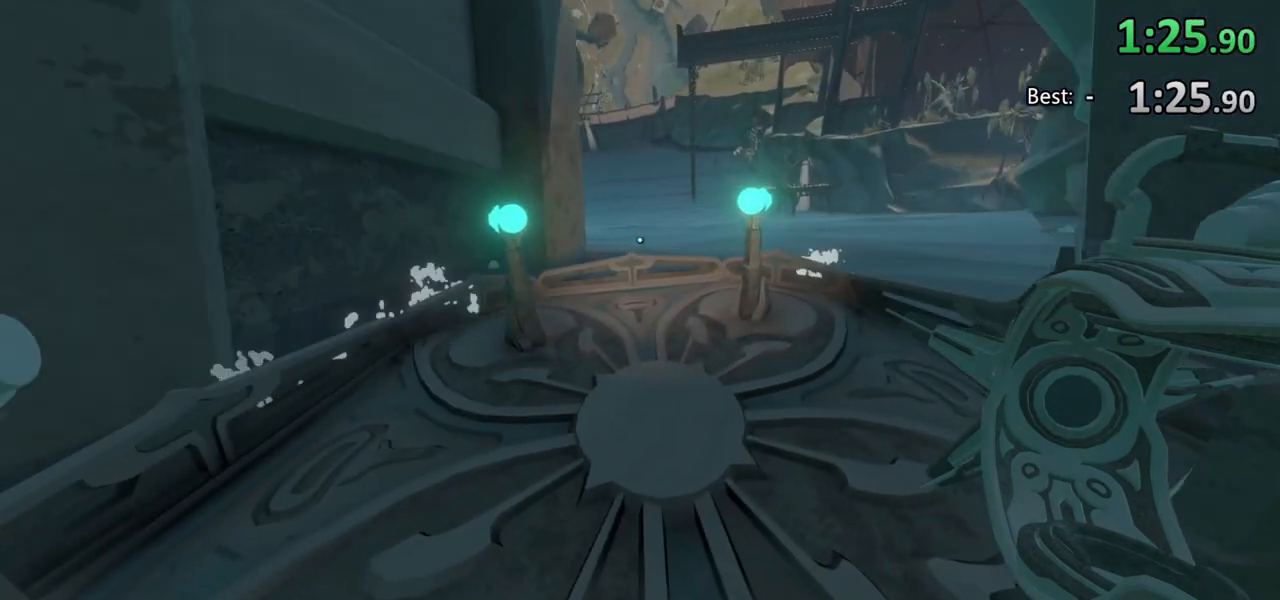
{"keys": [], "mouse": [], "events": []}
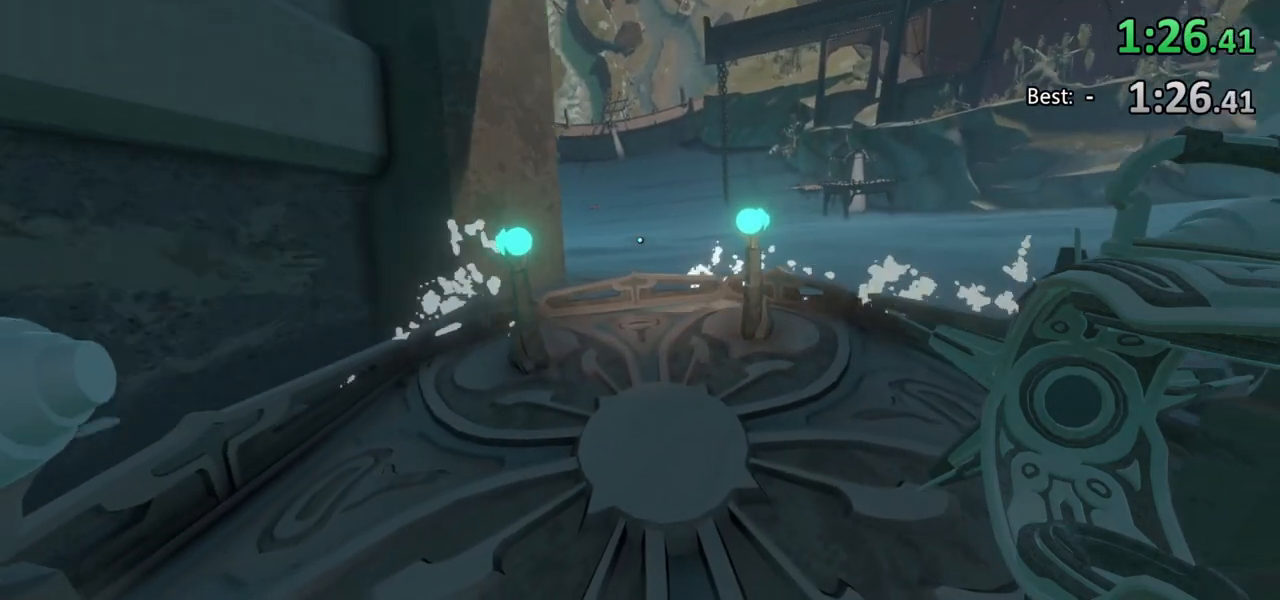
{"keys": [], "mouse": [], "events": []}
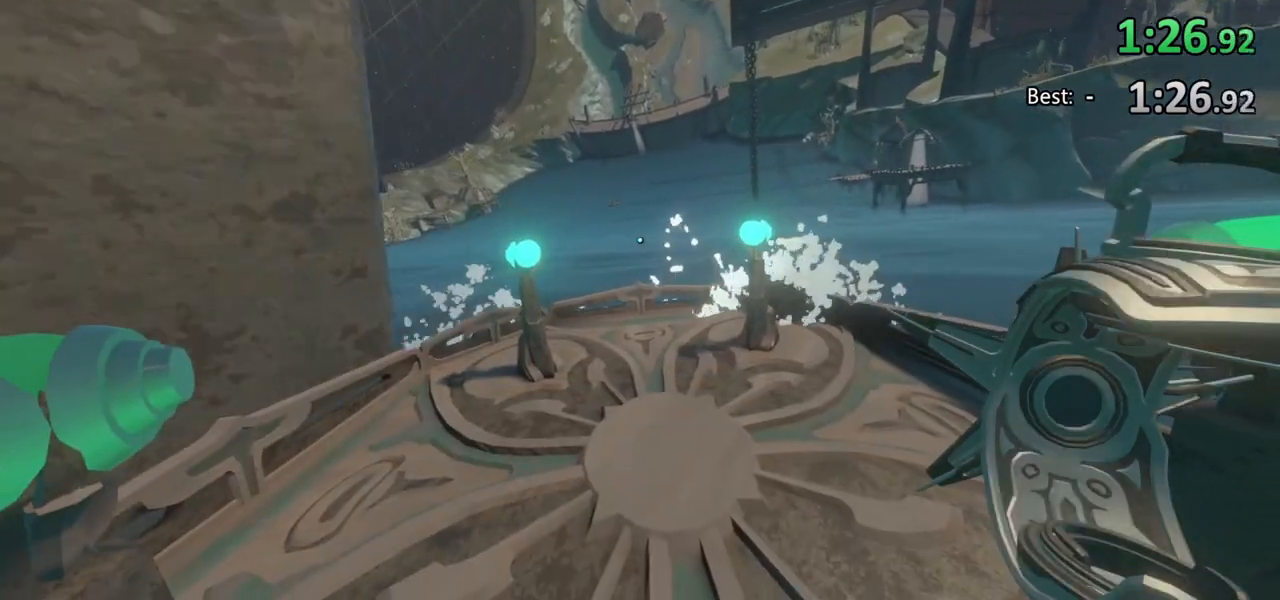
{"keys": [], "mouse": [], "events": [[100, "a", "down"], [267, "a", "up"]]}
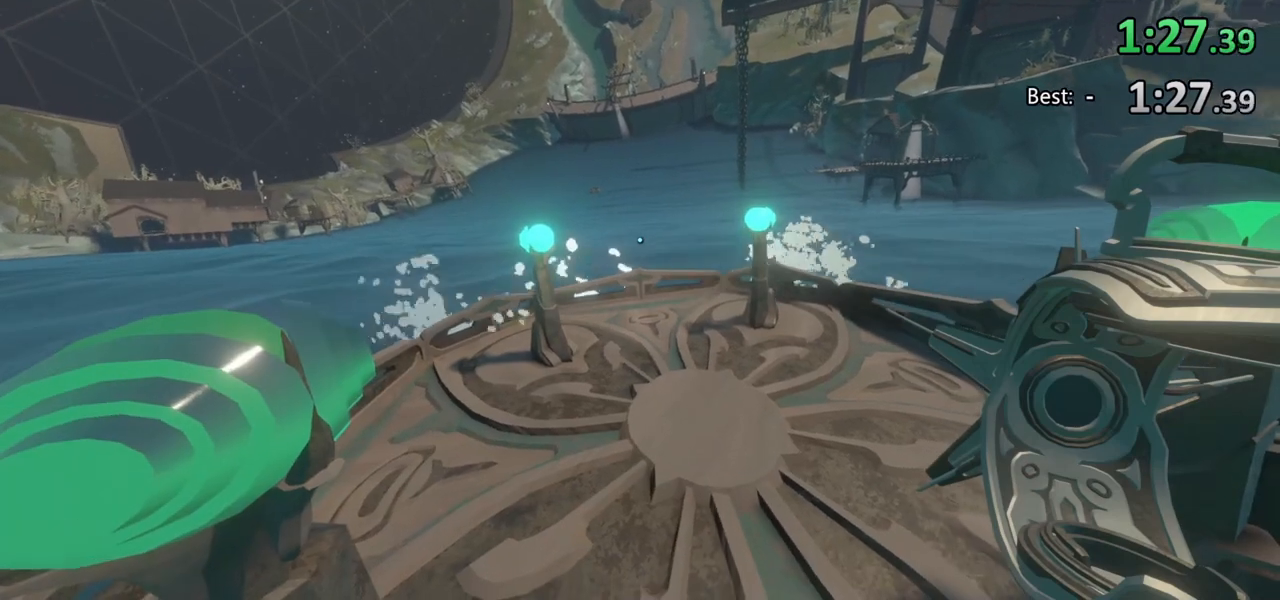
{"keys": [], "mouse": [], "events": []}
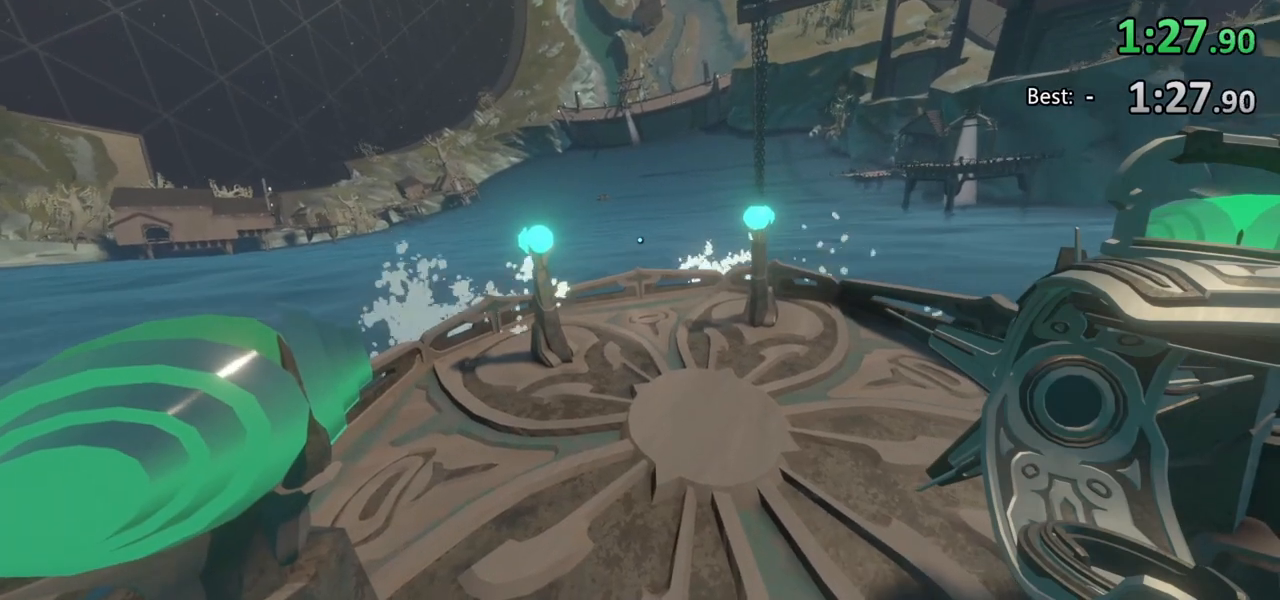
{"keys": [], "mouse": [], "events": []}
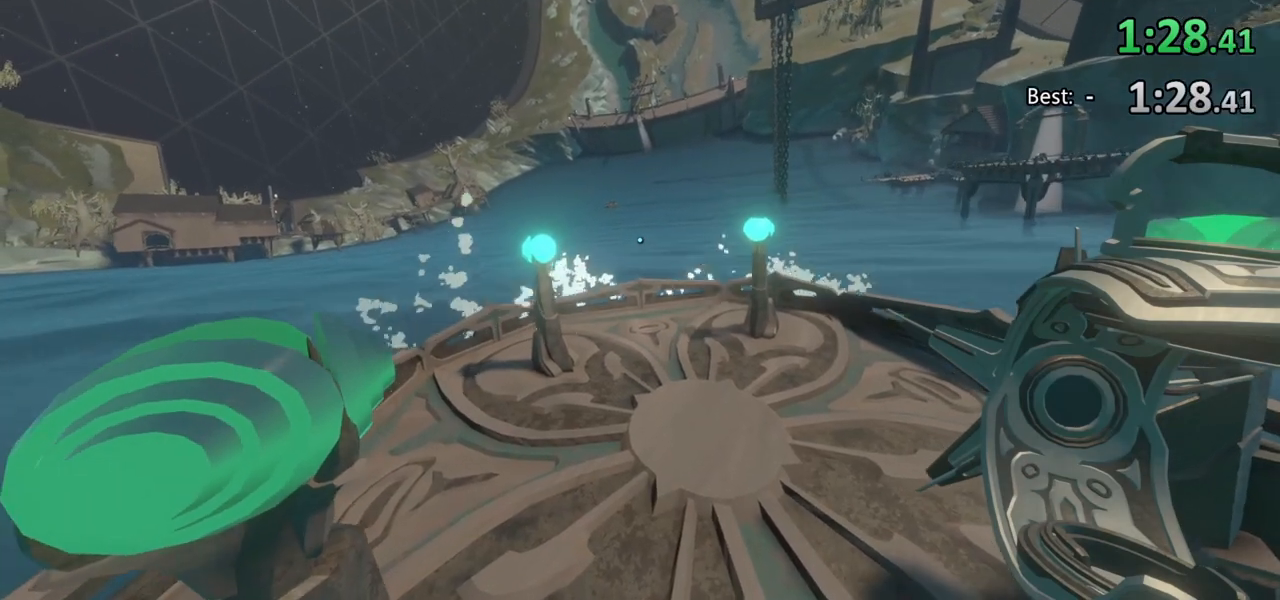
{"keys": [], "mouse": [], "events": [[200, "d", "down"], [367, "d", "up"]]}